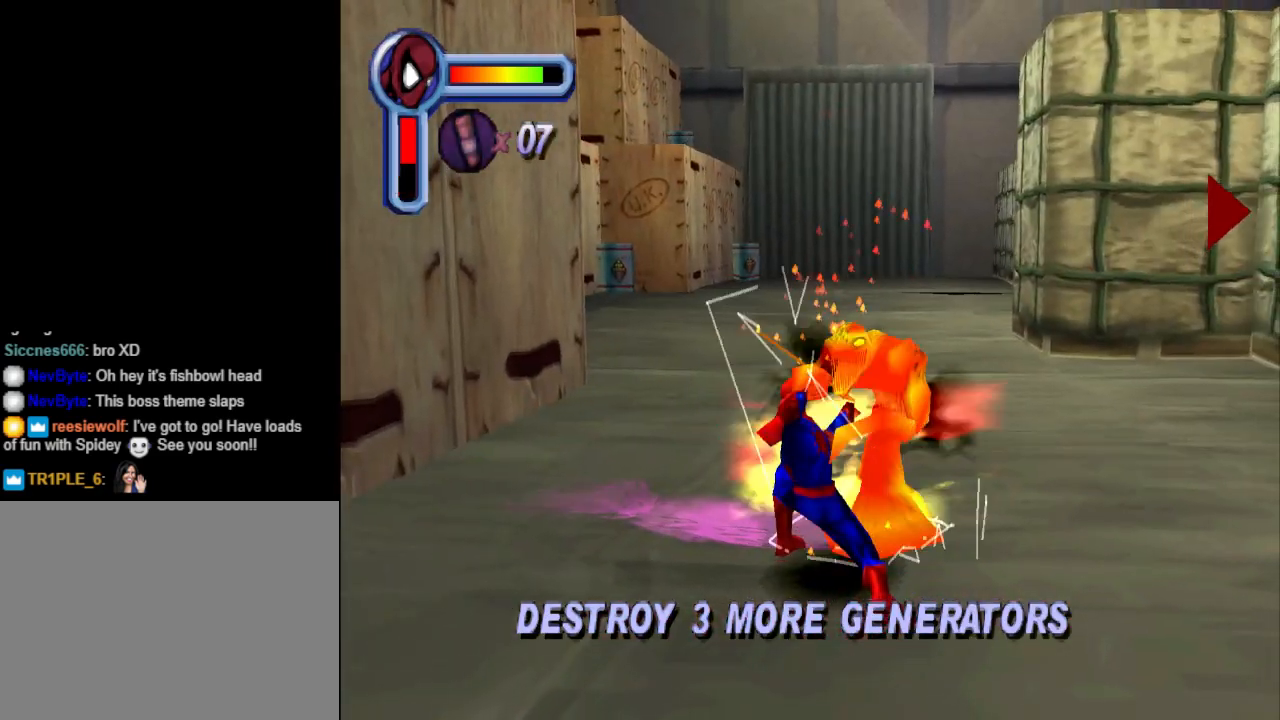
Gameplay with a controller (PlayStation layout); each line is a JSON object with the inputs held at the frame after it. "events" lists button and stick changes between this image and that frame as [ms after this image, input, new state], when the widget could be followed in between. Not read: L2 R2 left_stick right_stick.
{"buttons": ["TRIANGLE"], "events": []}
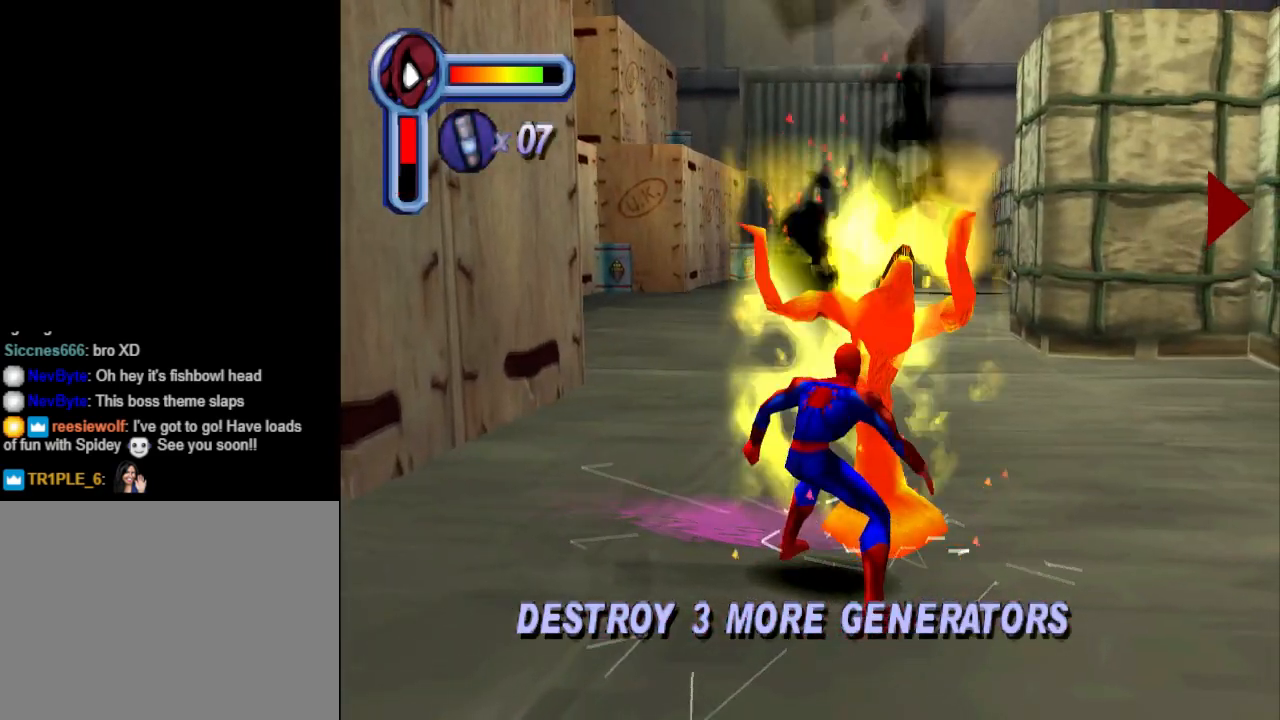
{"buttons": ["DPAD_DOWN"], "events": [[167, "TRIANGLE", "up"], [300, "DPAD_DOWN", "down"]]}
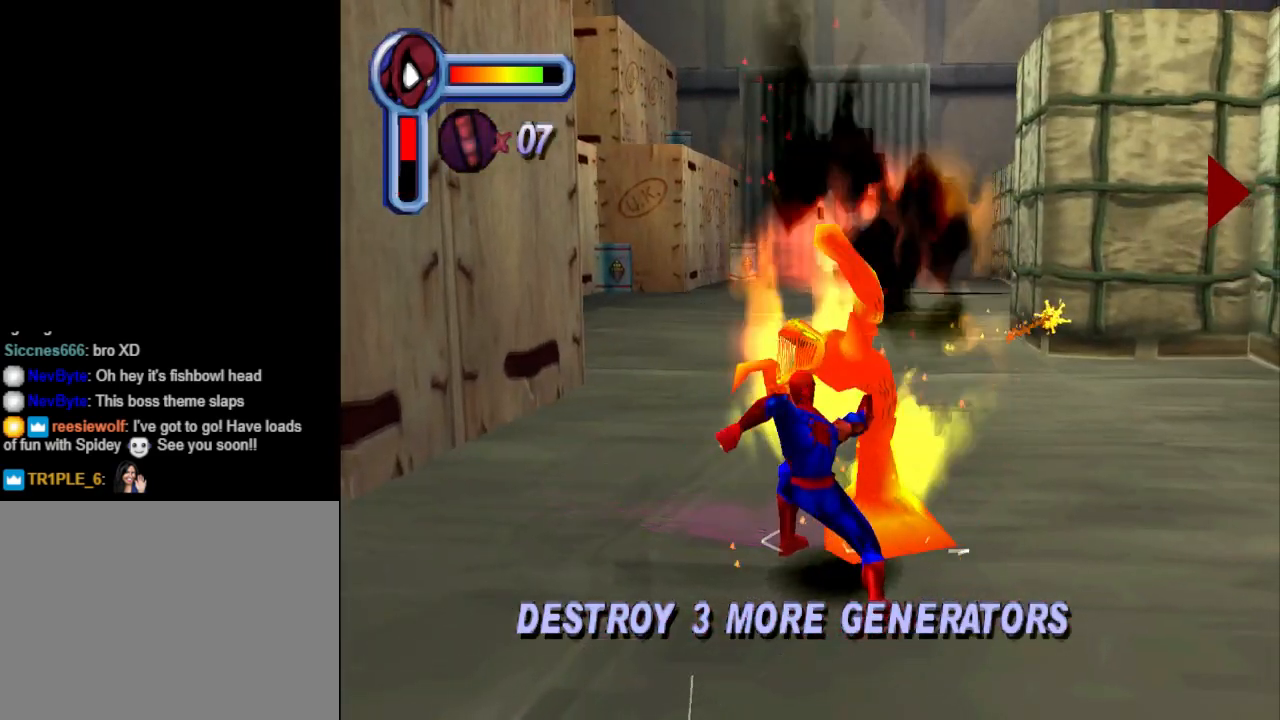
{"buttons": ["DPAD_DOWN"], "events": []}
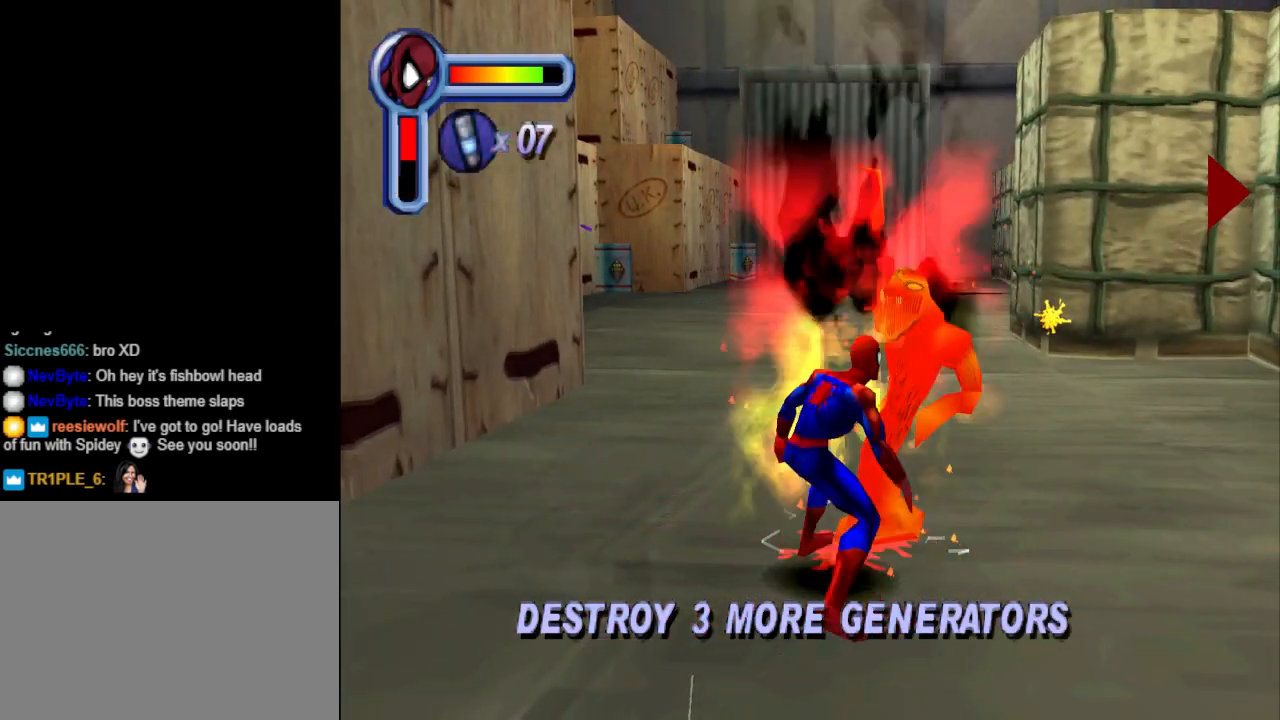
{"buttons": [], "events": [[333, "DPAD_DOWN", "up"]]}
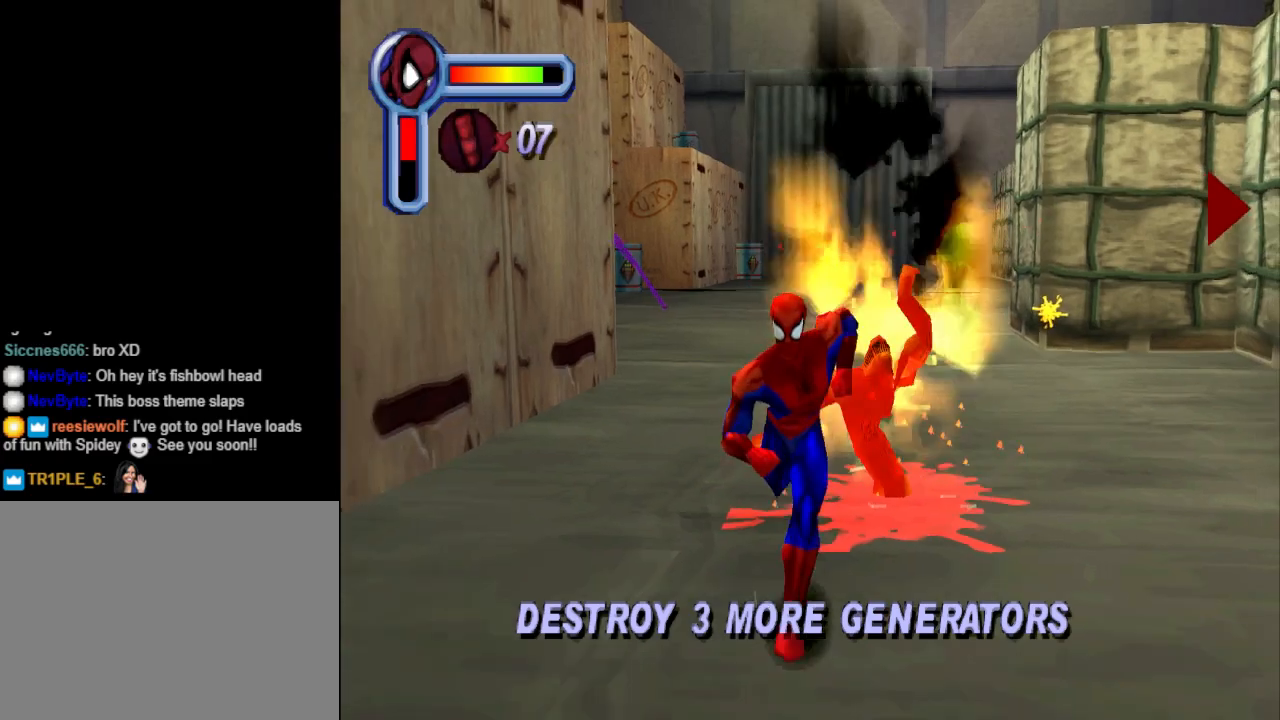
{"buttons": ["DPAD_RIGHT"], "events": [[100, "DPAD_UP", "down"], [433, "DPAD_RIGHT", "down"], [467, "DPAD_UP", "up"]]}
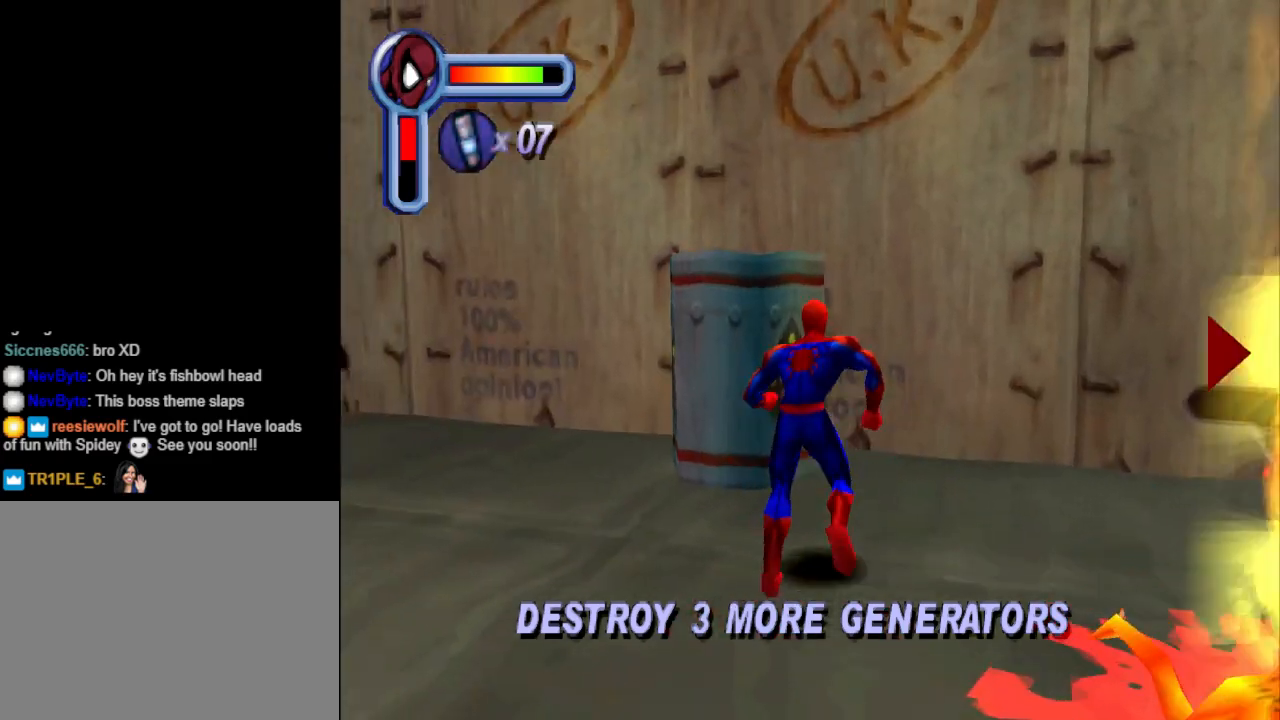
{"buttons": ["DPAD_RIGHT"], "events": []}
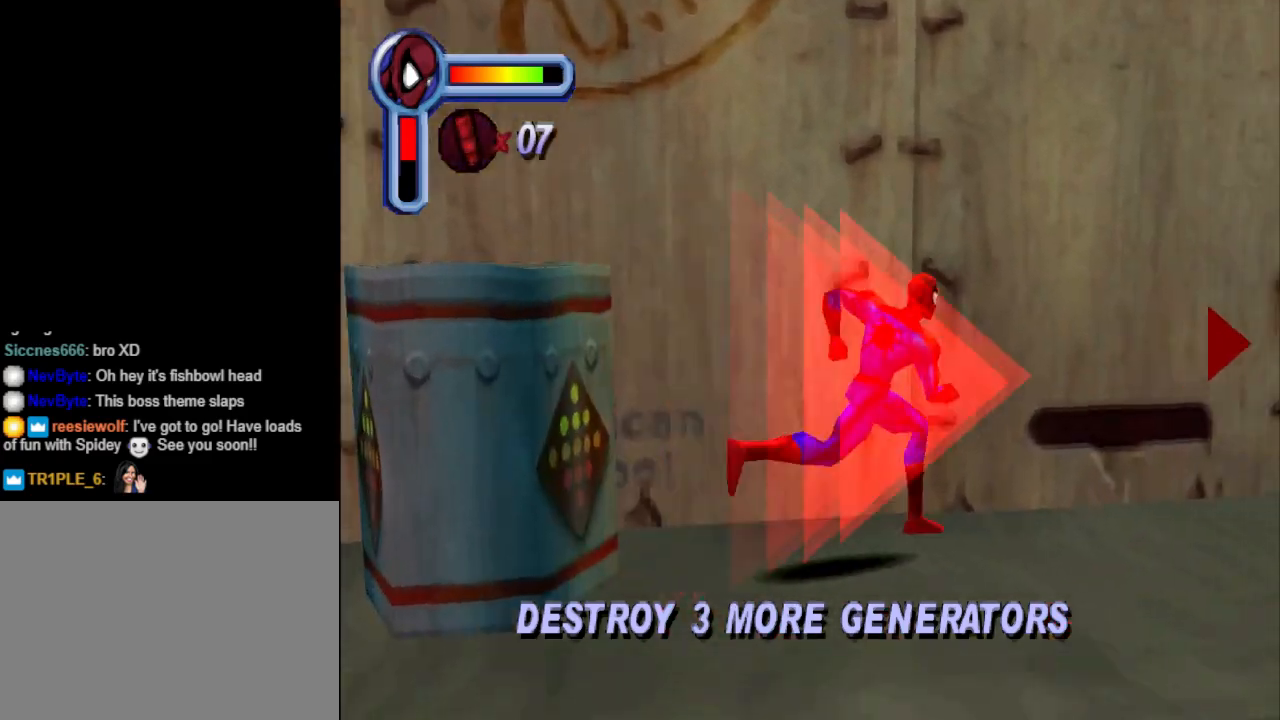
{"buttons": ["DPAD_UP"], "events": [[33, "L1", "down"], [233, "L1", "up"], [433, "DPAD_RIGHT", "up"], [467, "DPAD_UP", "down"]]}
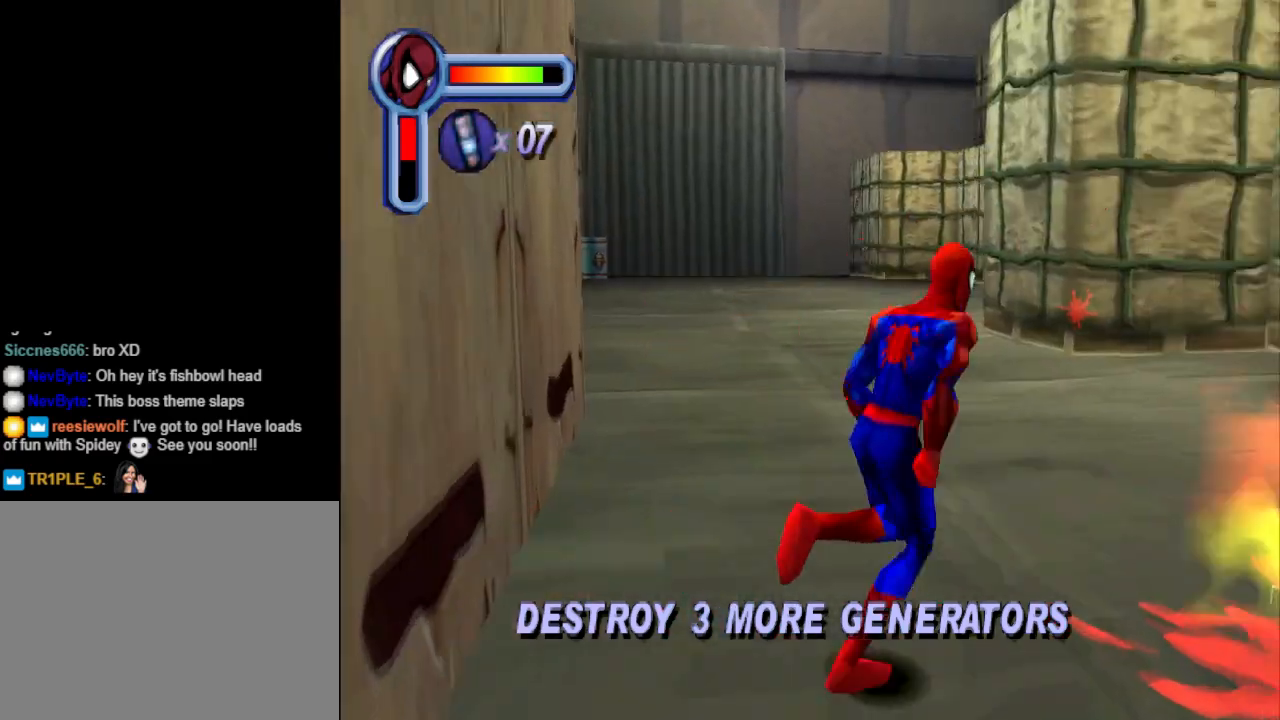
{"buttons": ["DPAD_UP"], "events": []}
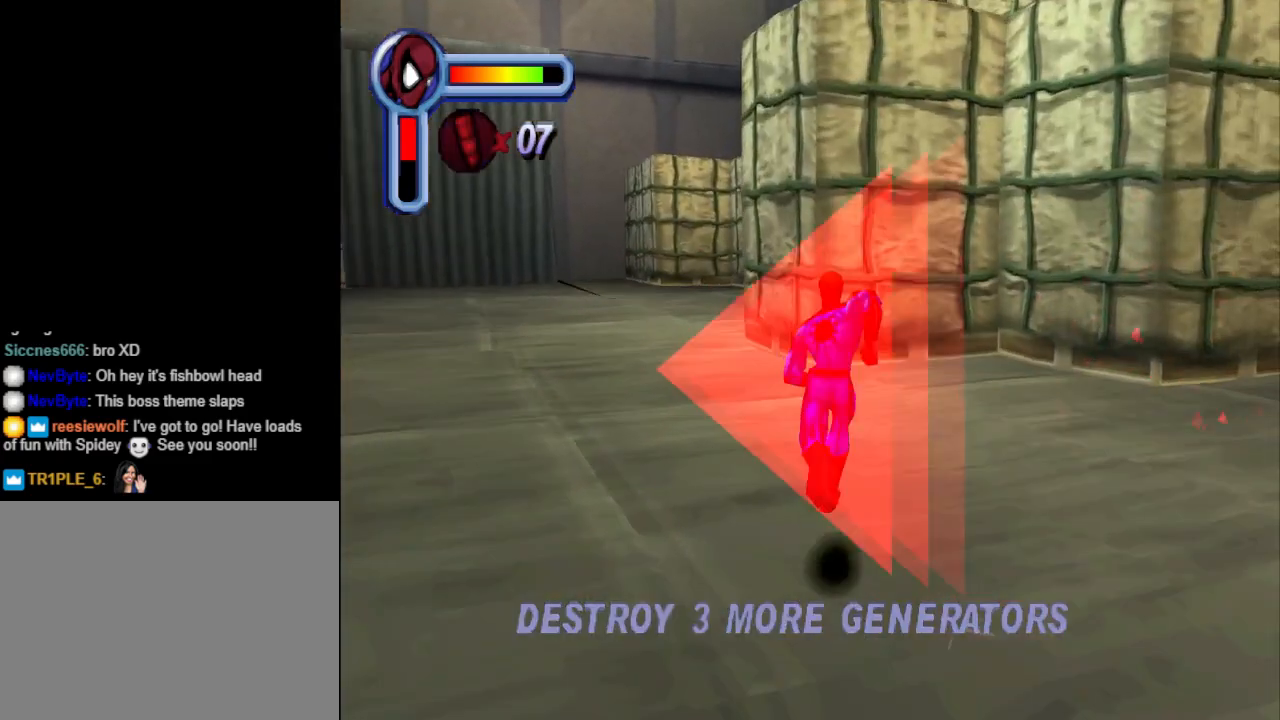
{"buttons": ["CROSS", "DPAD_UP", "DPAD_LEFT"], "events": [[67, "DPAD_LEFT", "down"], [133, "CROSS", "down"]]}
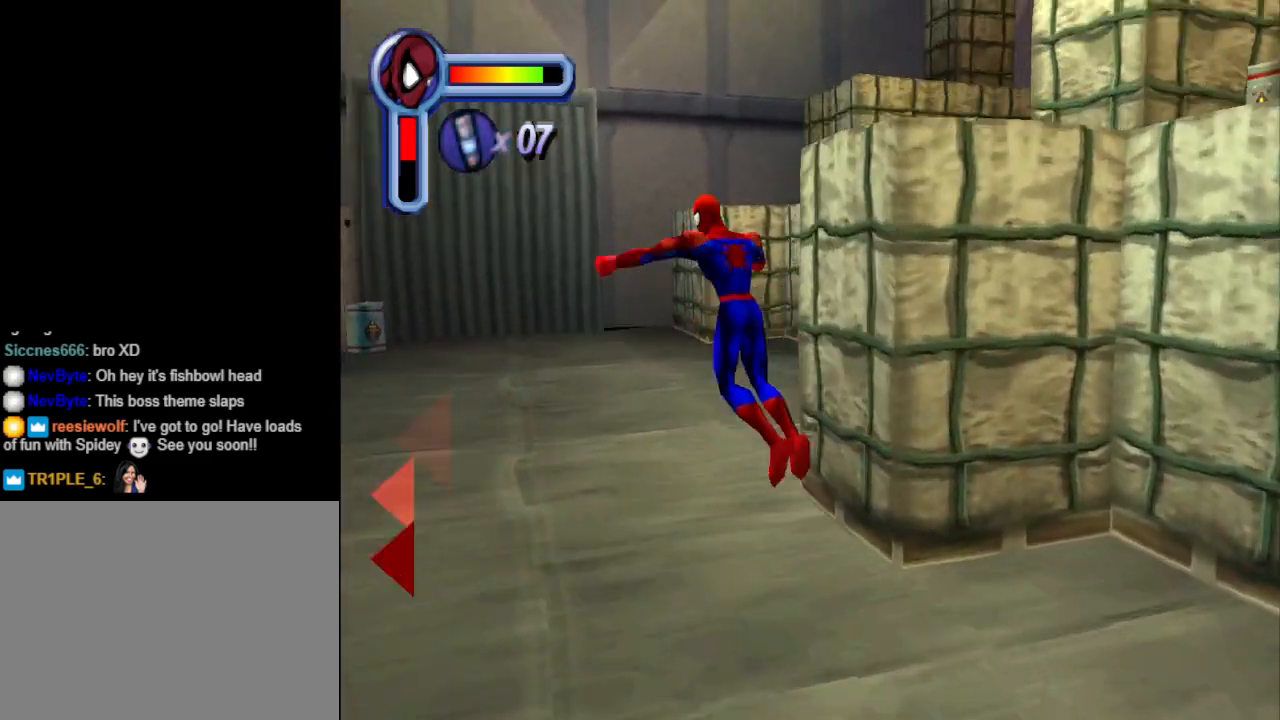
{"buttons": ["DPAD_UP"], "events": [[33, "CROSS", "up"], [500, "DPAD_LEFT", "up"]]}
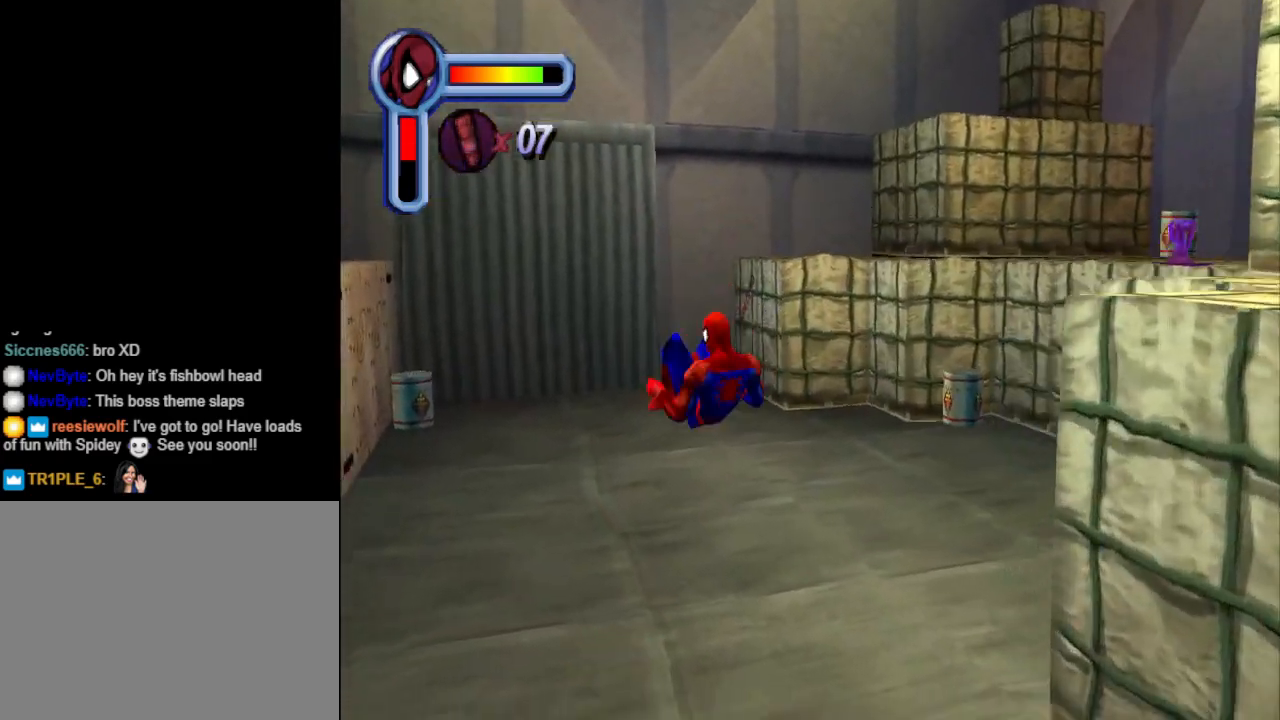
{"buttons": ["DPAD_LEFT"], "events": [[267, "DPAD_LEFT", "down"], [333, "DPAD_UP", "up"]]}
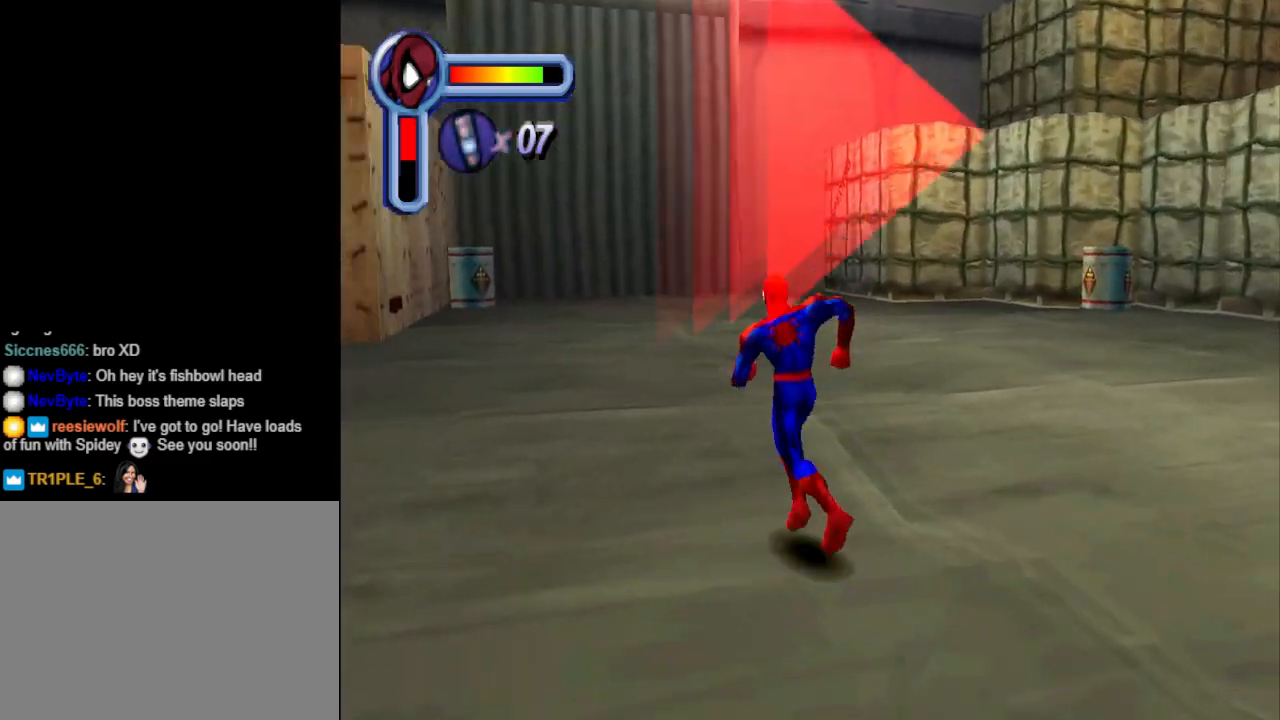
{"buttons": ["L1"], "events": [[33, "L1", "down"], [267, "DPAD_LEFT", "up"]]}
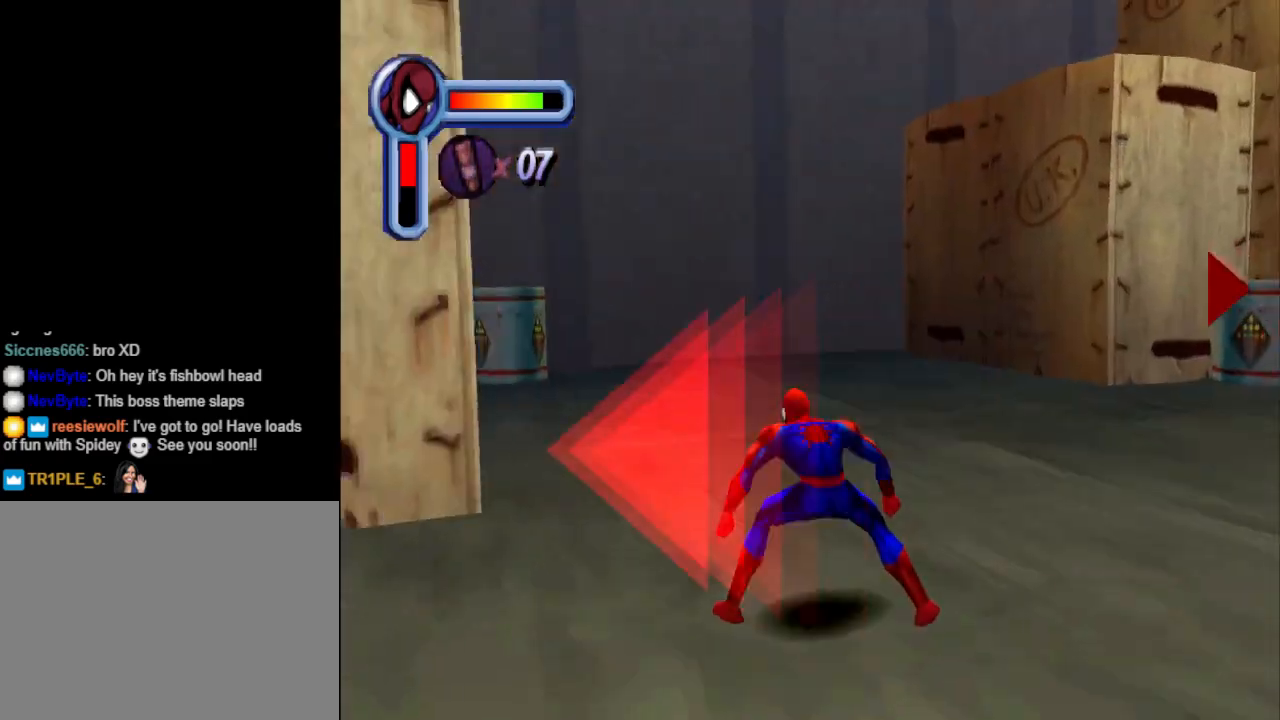
{"buttons": ["CROSS"], "events": [[100, "L1", "up"], [400, "CROSS", "down"]]}
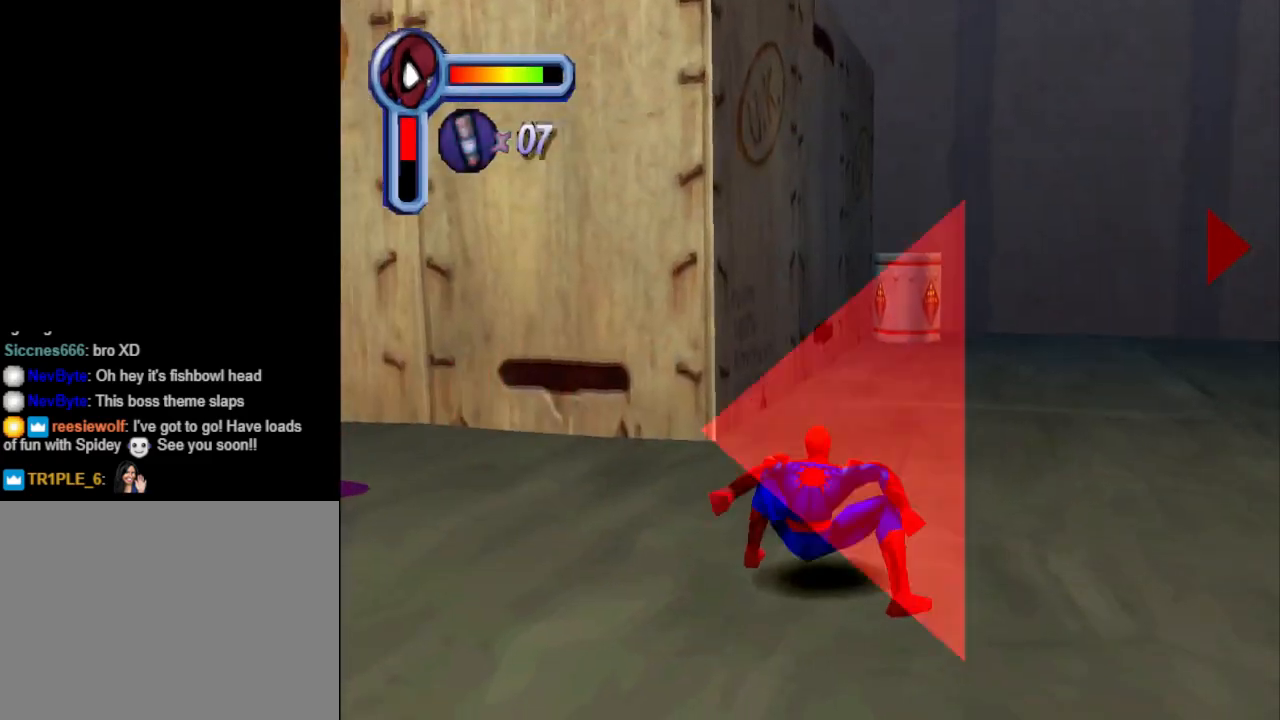
{"buttons": ["CROSS", "DPAD_UP"], "events": [[100, "DPAD_LEFT", "down"], [267, "DPAD_UP", "down"], [500, "DPAD_LEFT", "up"]]}
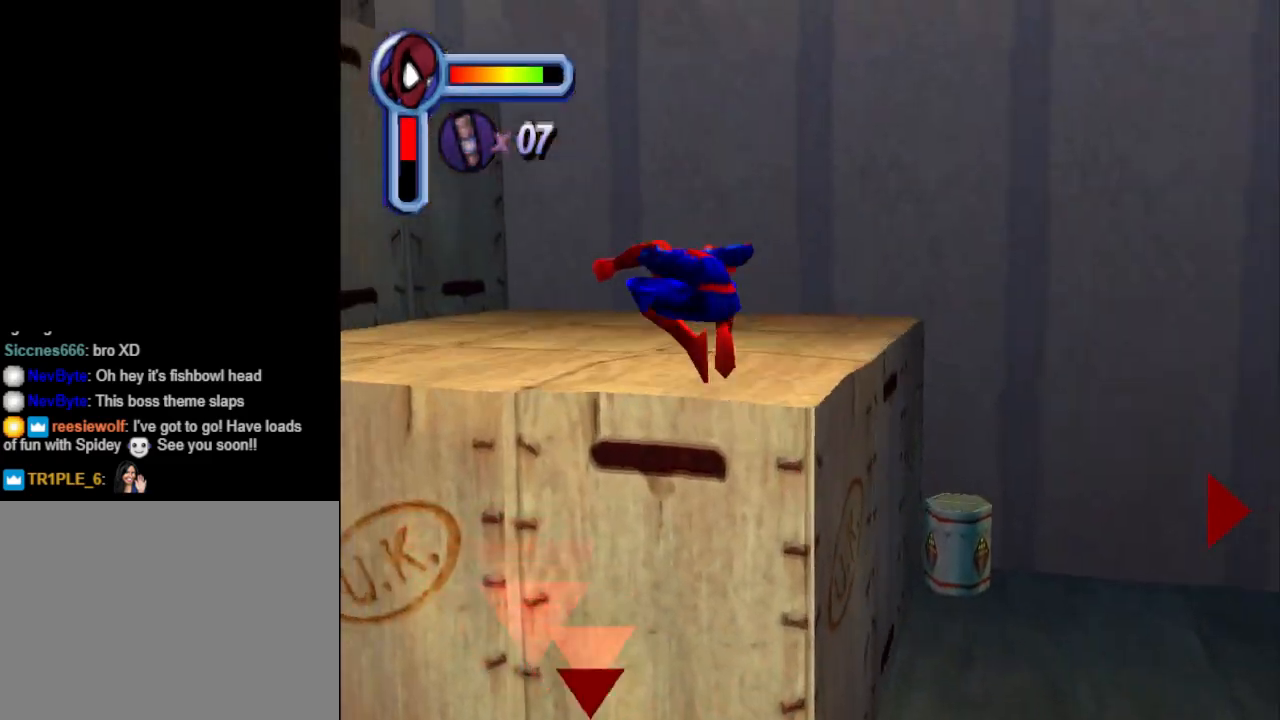
{"buttons": ["CROSS", "DPAD_UP"], "events": [[267, "CROSS", "up"], [400, "CROSS", "down"]]}
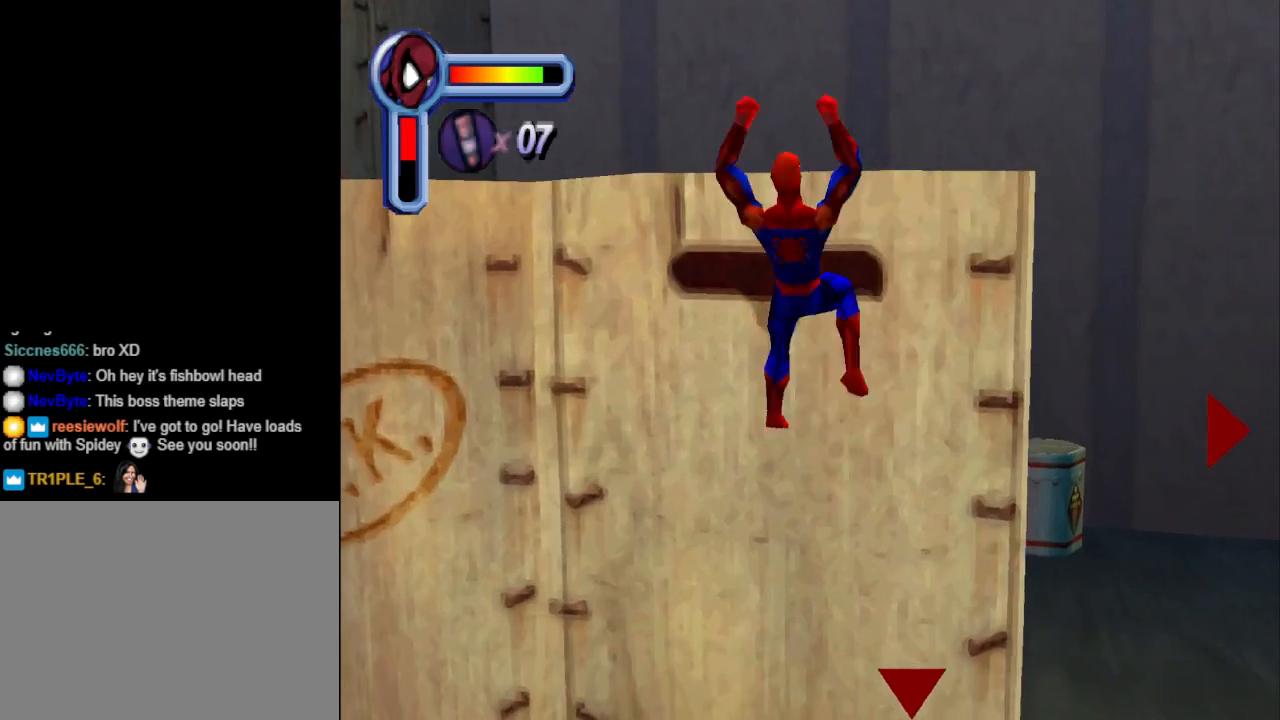
{"buttons": ["DPAD_UP"], "events": [[400, "CROSS", "up"]]}
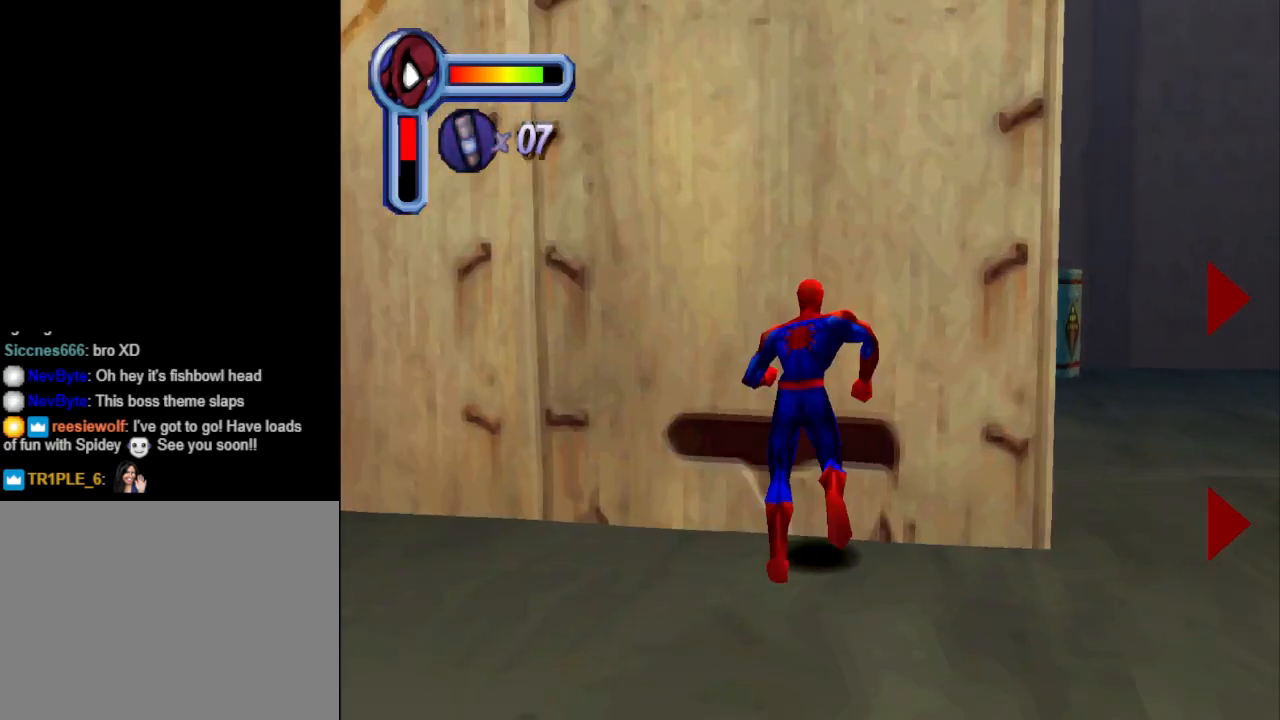
{"buttons": ["DPAD_UP"], "events": [[33, "CROSS", "down"], [333, "CROSS", "up"]]}
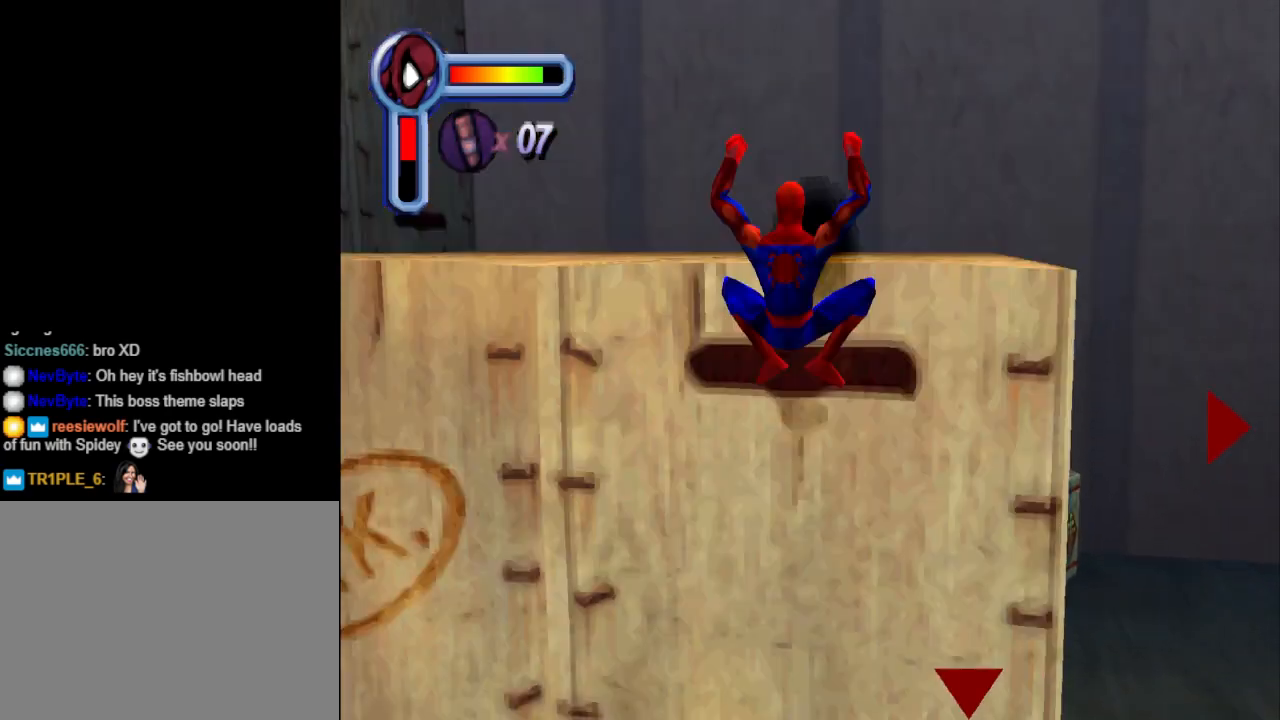
{"buttons": ["DPAD_UP"], "events": []}
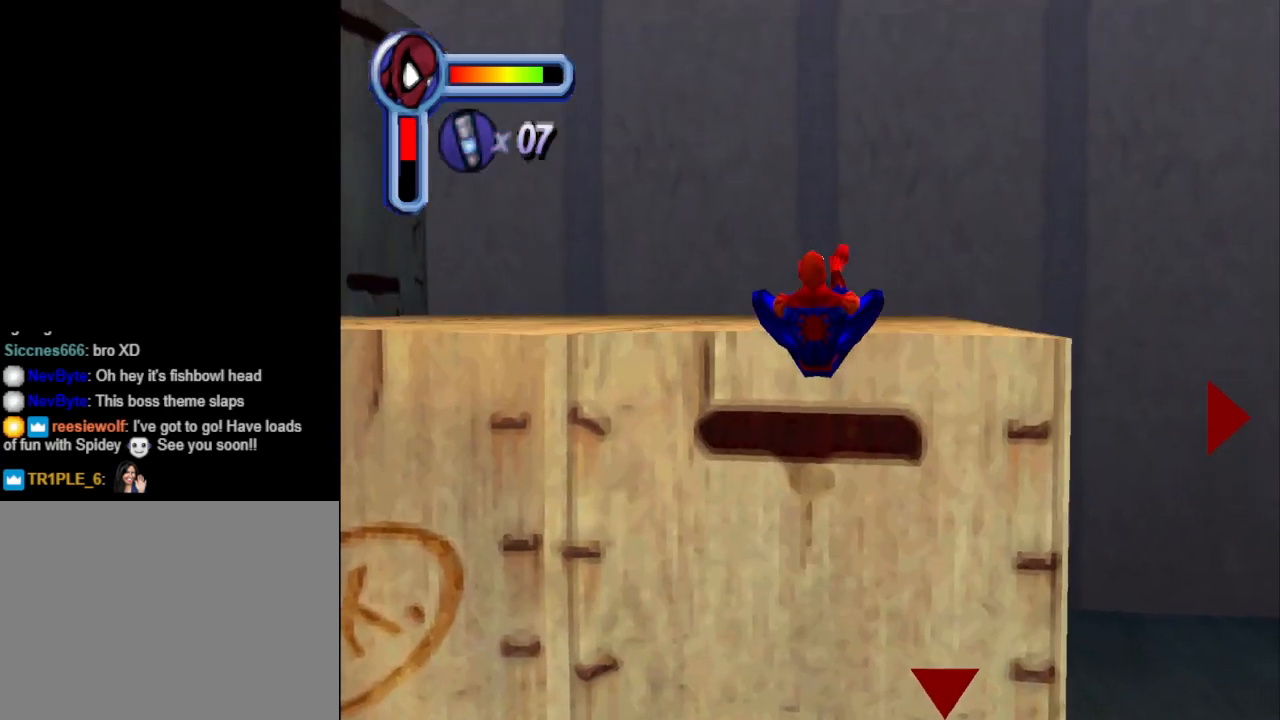
{"buttons": ["DPAD_UP", "DPAD_LEFT"], "events": [[400, "DPAD_LEFT", "down"]]}
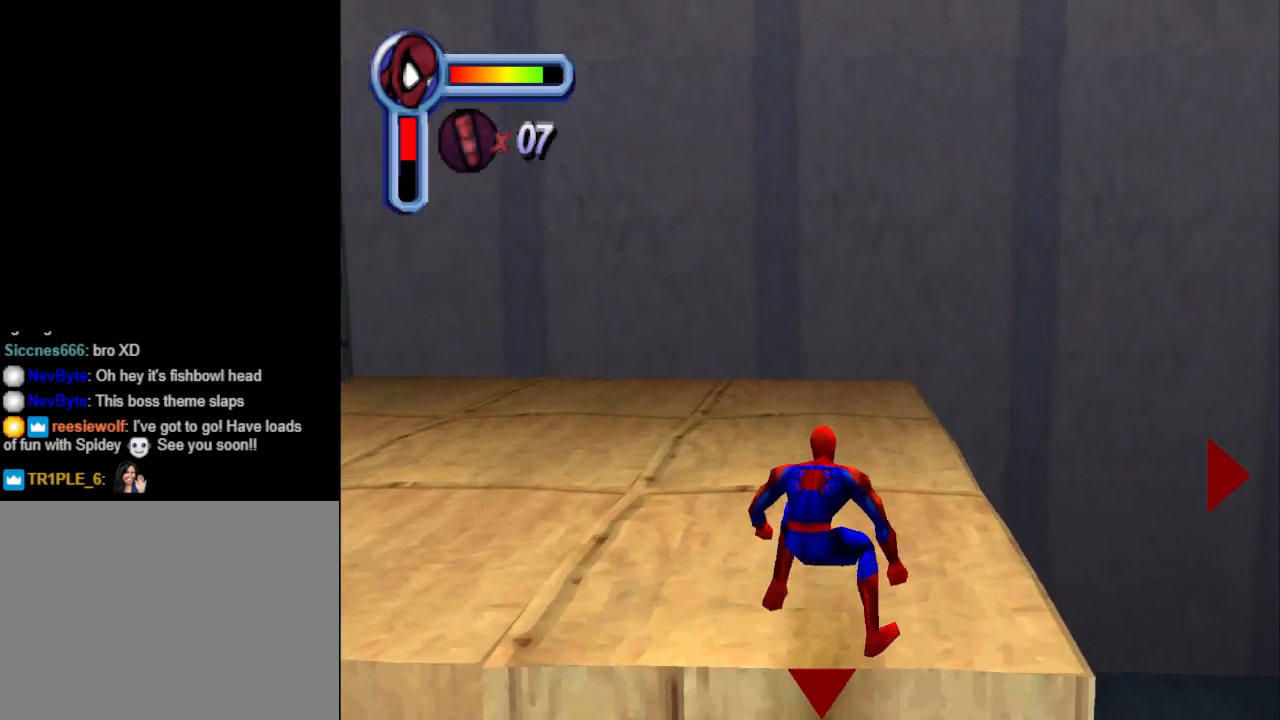
{"buttons": ["DPAD_LEFT"], "events": [[300, "DPAD_UP", "up"]]}
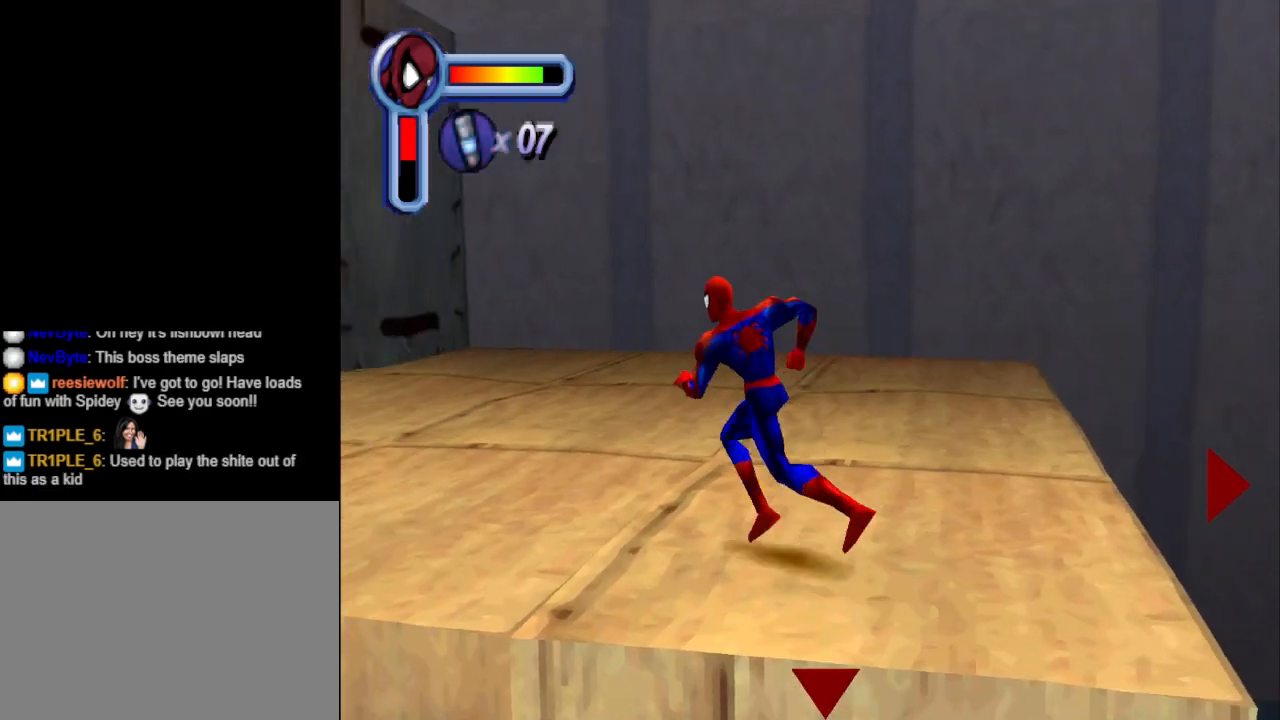
{"buttons": ["DPAD_UP"], "events": [[267, "DPAD_UP", "down"], [333, "DPAD_LEFT", "up"]]}
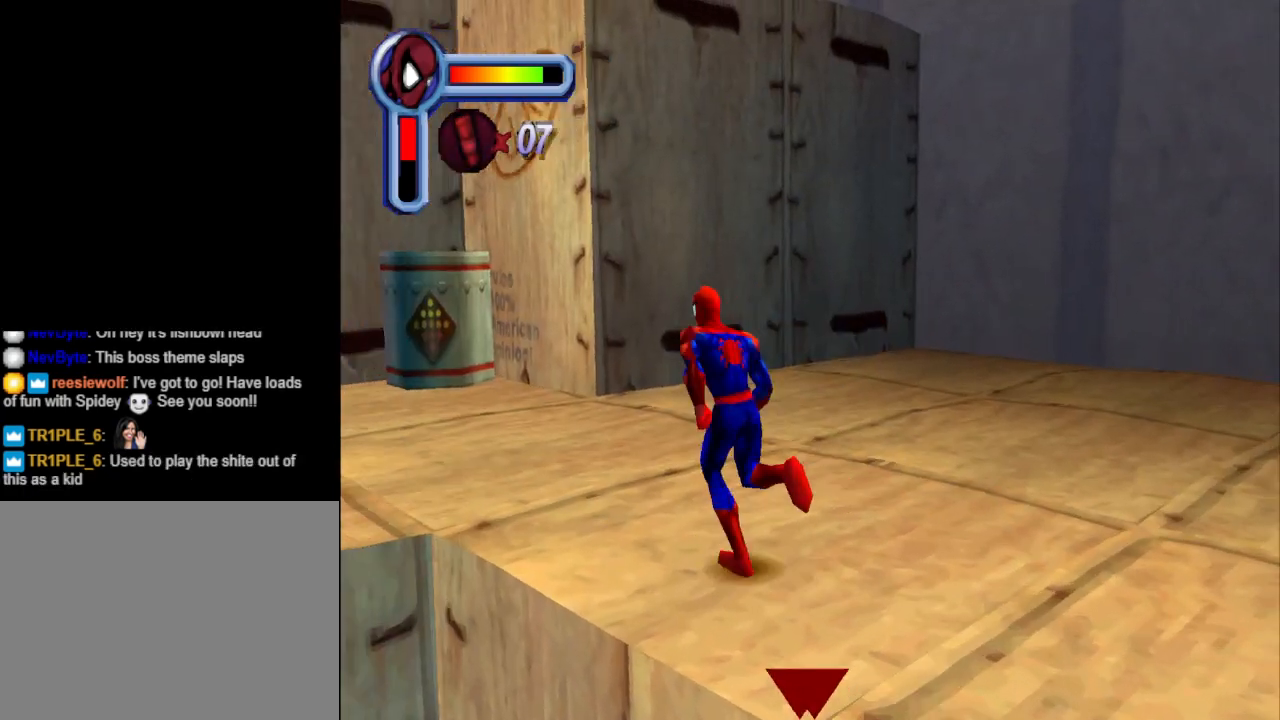
{"buttons": ["DPAD_UP"], "events": [[267, "DPAD_RIGHT", "down"], [400, "DPAD_RIGHT", "up"]]}
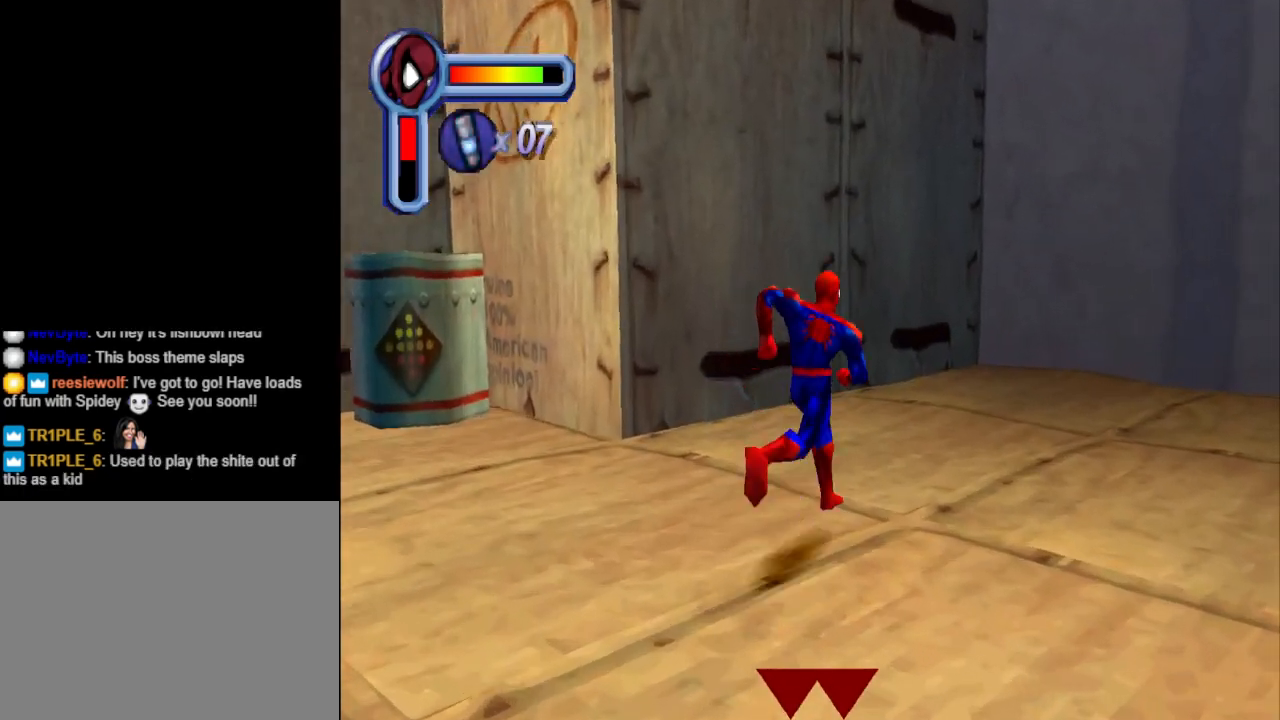
{"buttons": ["CROSS", "DPAD_UP", "DPAD_LEFT"], "events": [[333, "CROSS", "down"], [333, "DPAD_LEFT", "down"]]}
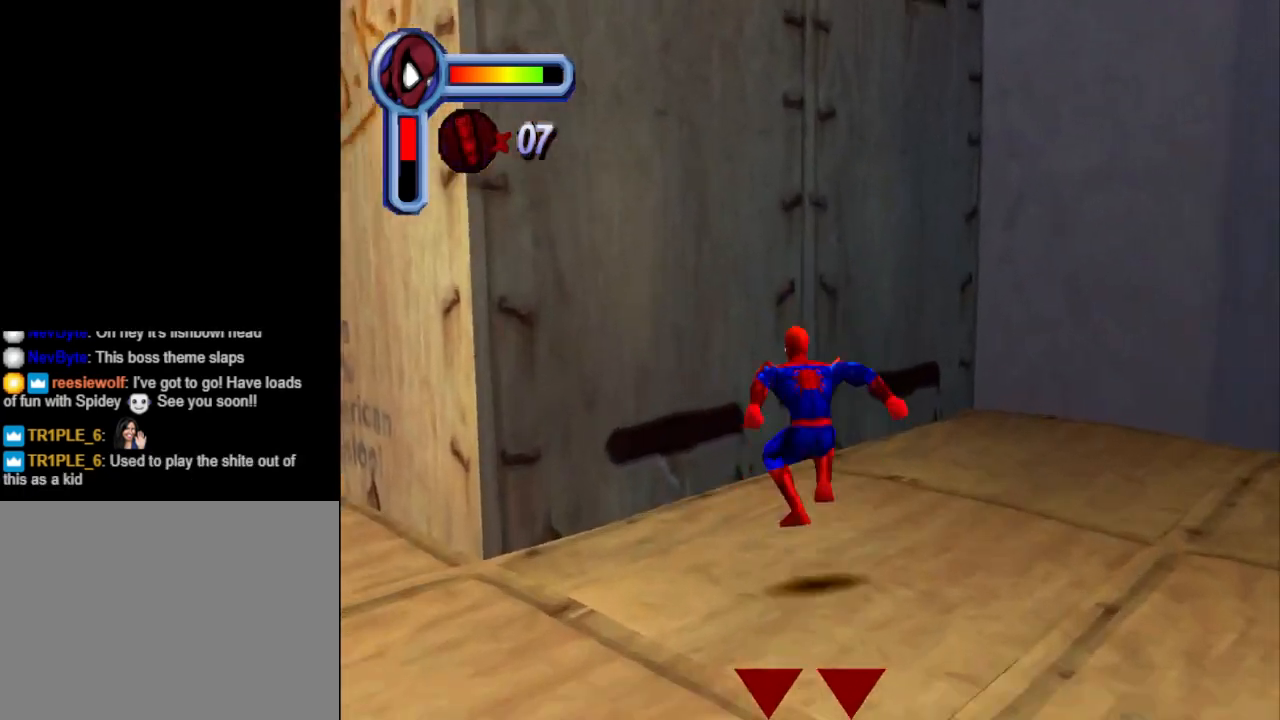
{"buttons": ["CROSS", "DPAD_UP"], "events": [[400, "DPAD_LEFT", "up"]]}
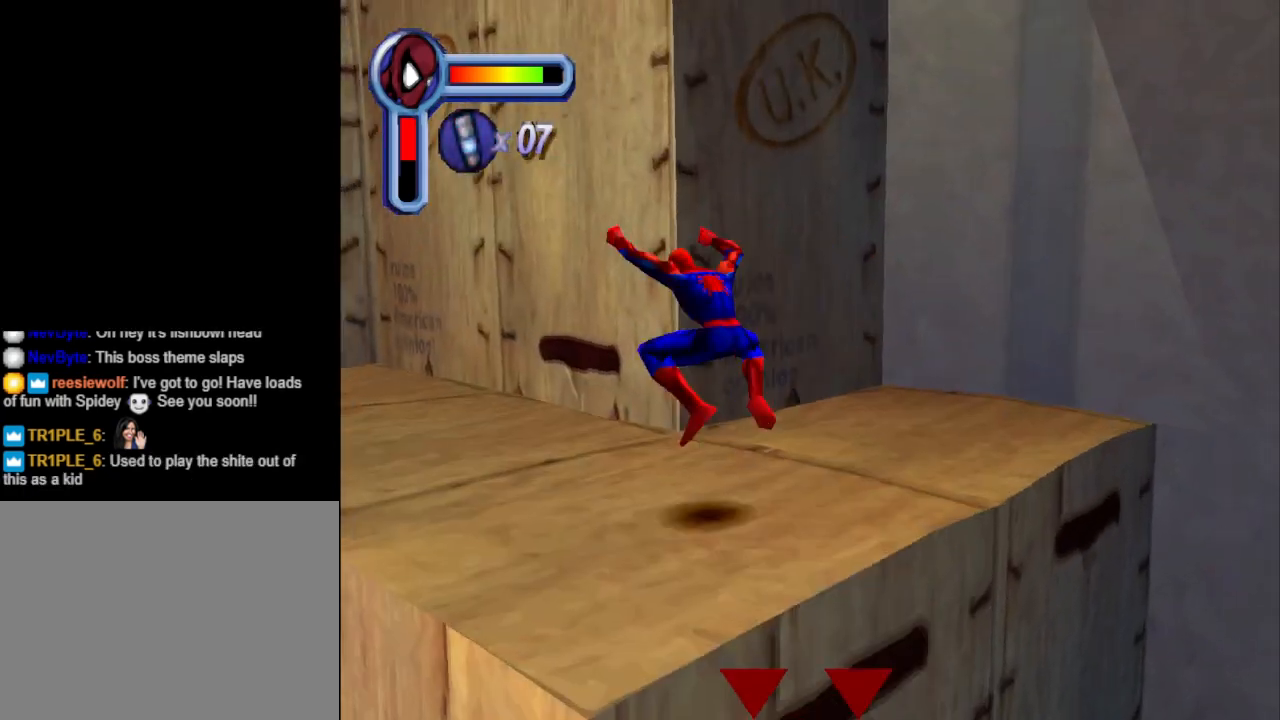
{"buttons": [], "events": [[167, "CROSS", "up"], [400, "DPAD_UP", "up"]]}
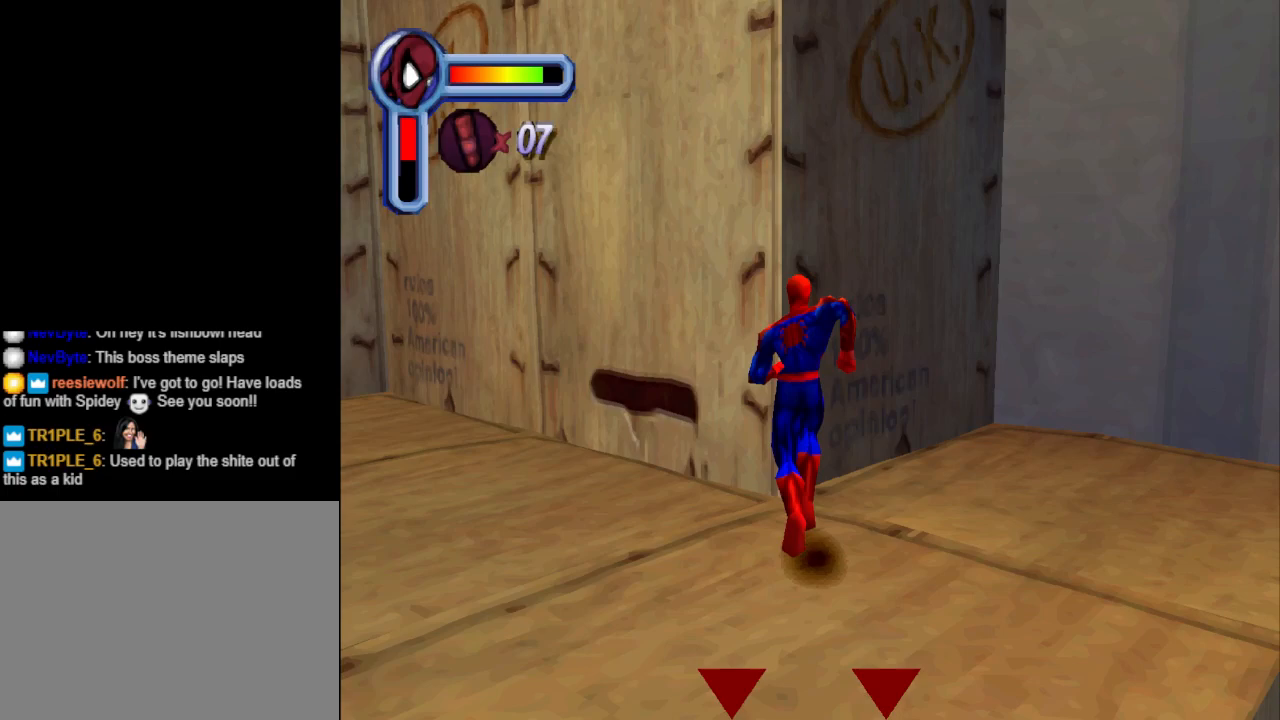
{"buttons": [], "events": []}
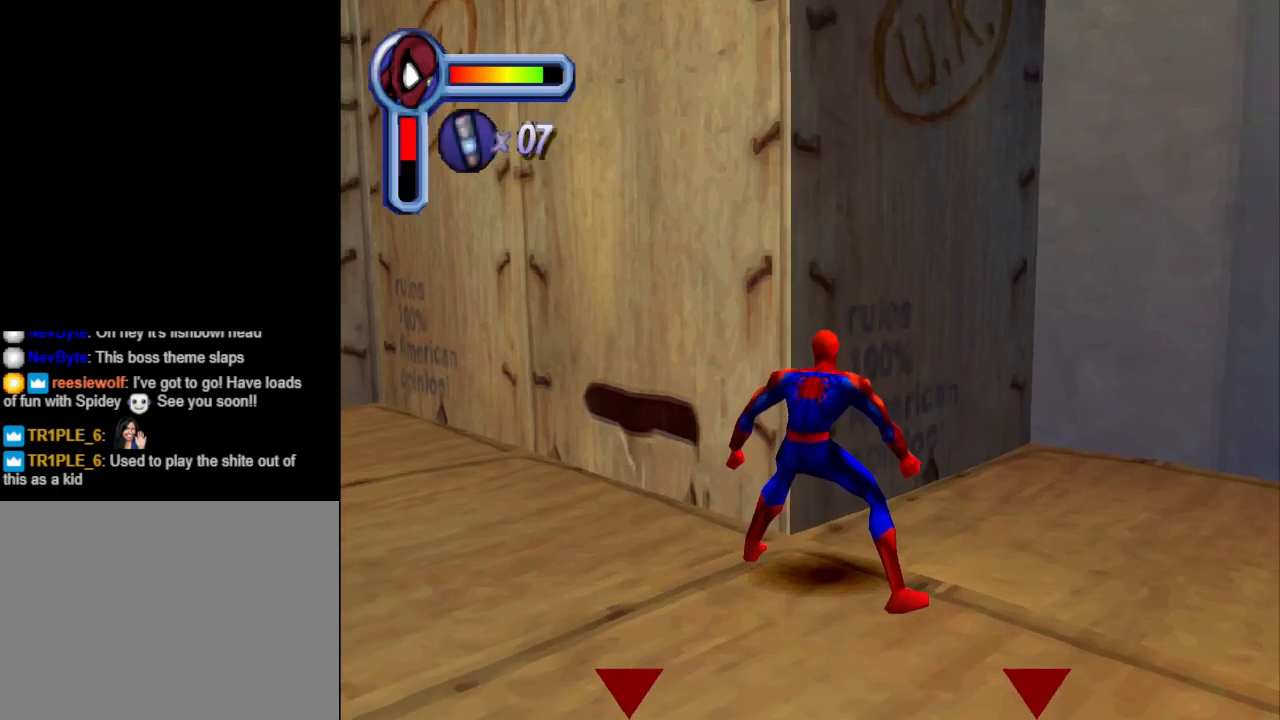
{"buttons": ["L1"], "events": [[267, "L1", "down"]]}
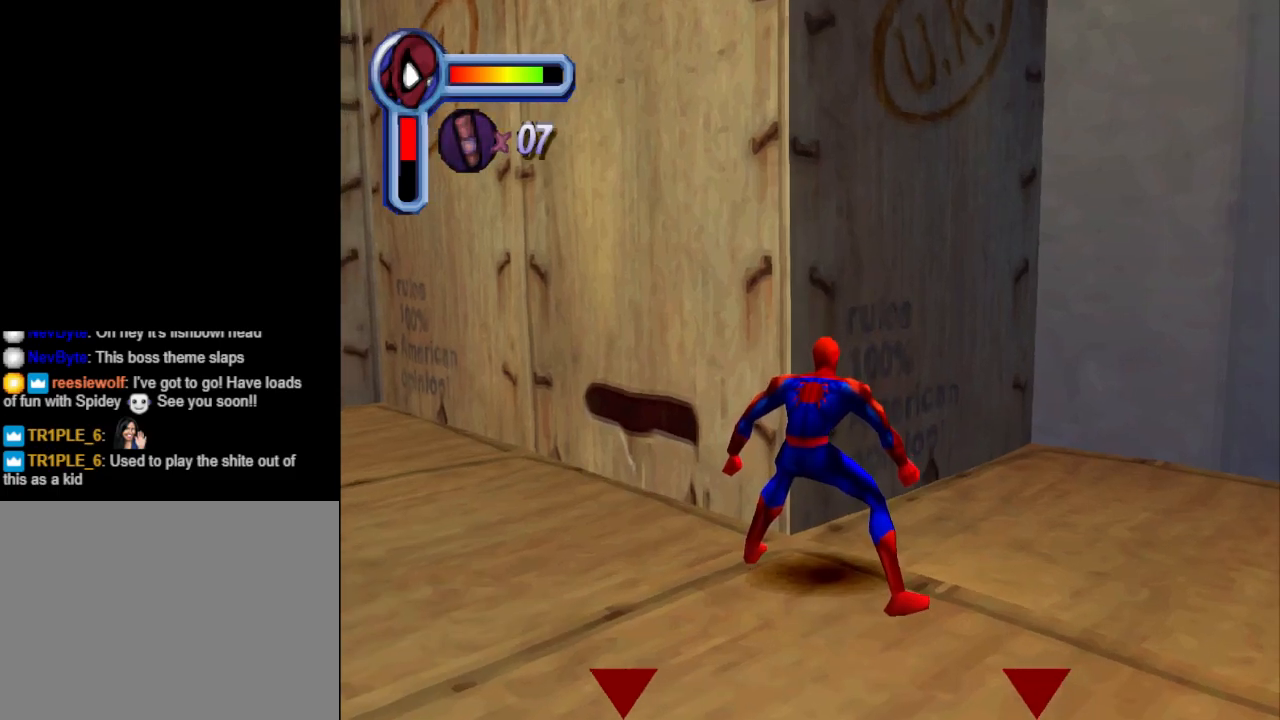
{"buttons": ["DPAD_LEFT"], "events": [[167, "L1", "up"], [200, "DPAD_LEFT", "down"]]}
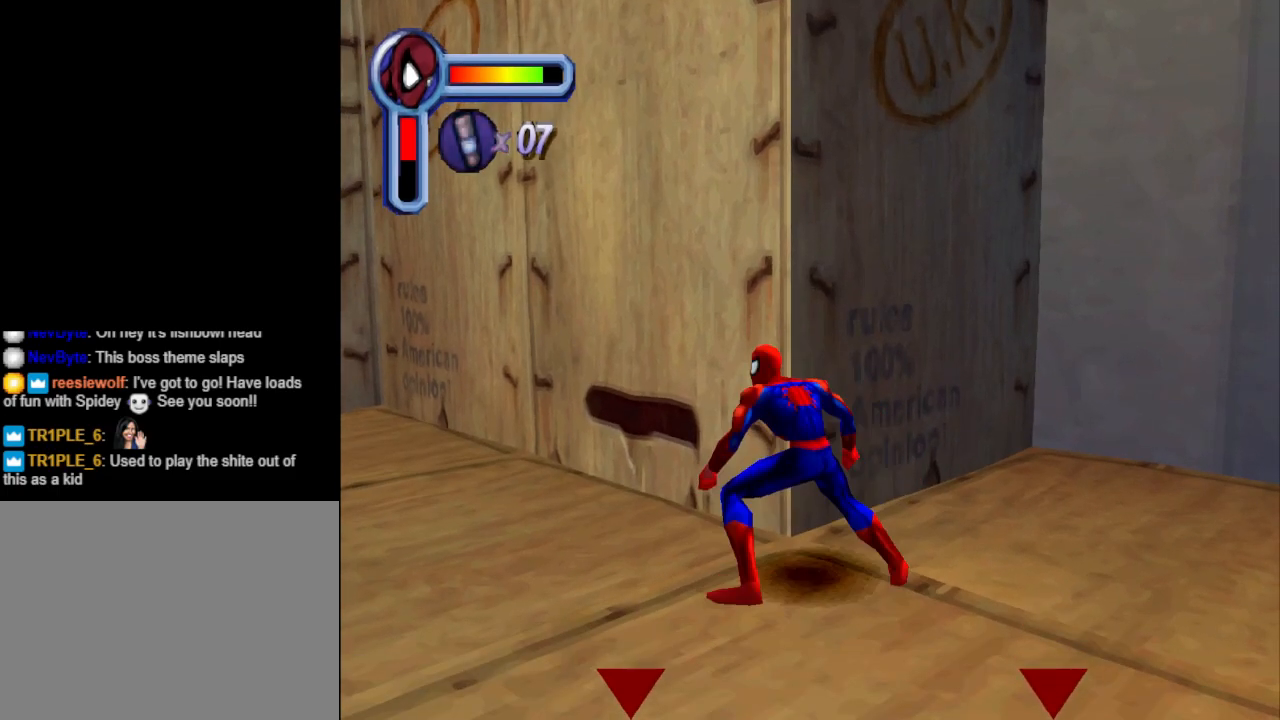
{"buttons": ["DPAD_LEFT"], "events": [[100, "DPAD_LEFT", "up"], [100, "DPAD_UP", "down"], [300, "DPAD_LEFT", "down"], [367, "DPAD_UP", "up"]]}
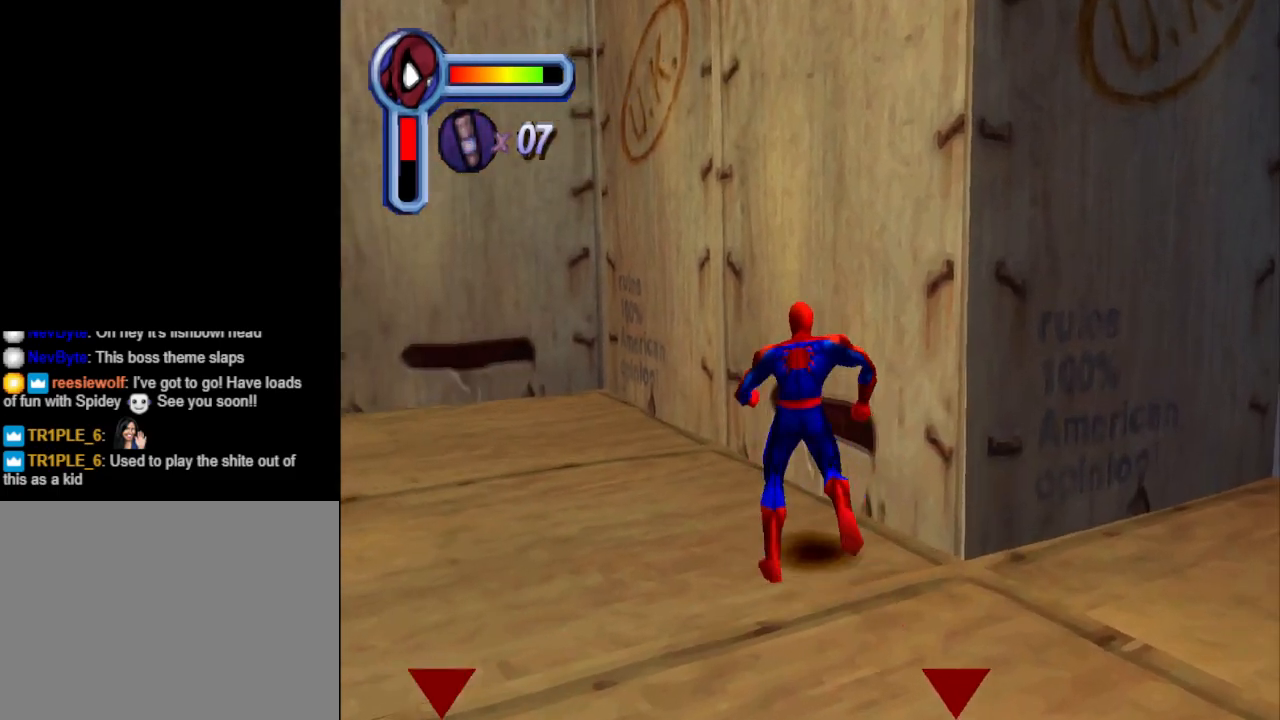
{"buttons": ["DPAD_UP"], "events": [[333, "DPAD_LEFT", "up"], [333, "DPAD_UP", "down"]]}
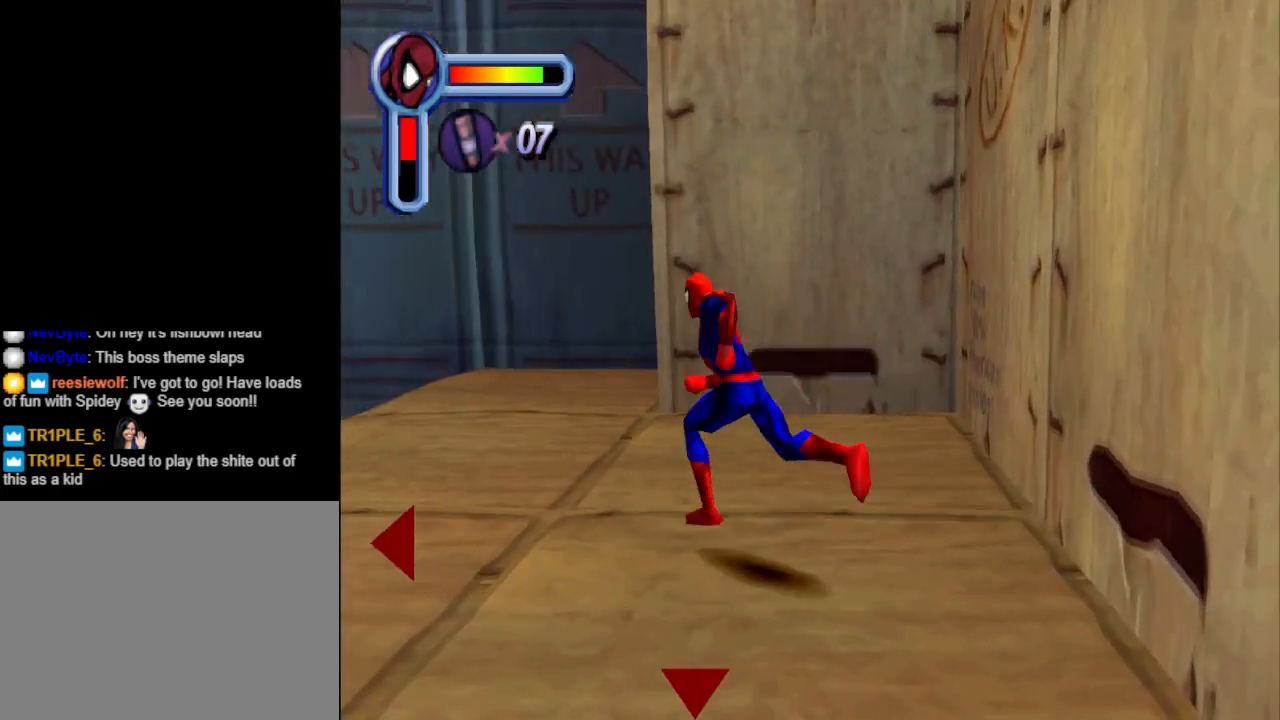
{"buttons": ["CROSS", "DPAD_UP"], "events": [[300, "CROSS", "down"], [333, "DPAD_RIGHT", "down"], [400, "DPAD_RIGHT", "up"]]}